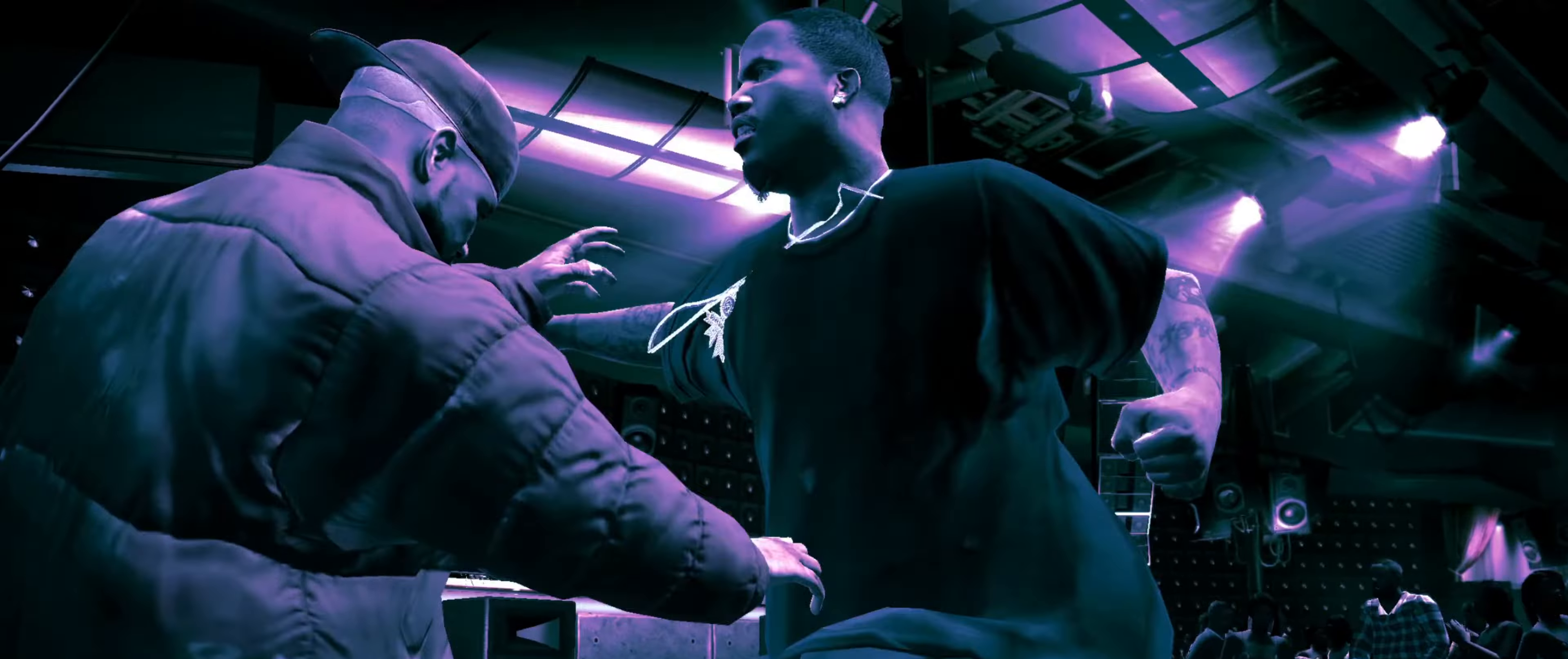
Gameplay with a controller (PlayStation layout); each line is a JSON object with the inputs held at the frame after it. "events" lists button and stick changes between this image and that frame as [ms after this image, input, new state], when the widget could be followed in between. Not read: L3 R3.
{"buttons": [], "left_stick": "up-right", "right_stick": "center", "events": [[50, "left_stick", "right"], [233, "left_stick", "up-right"]]}
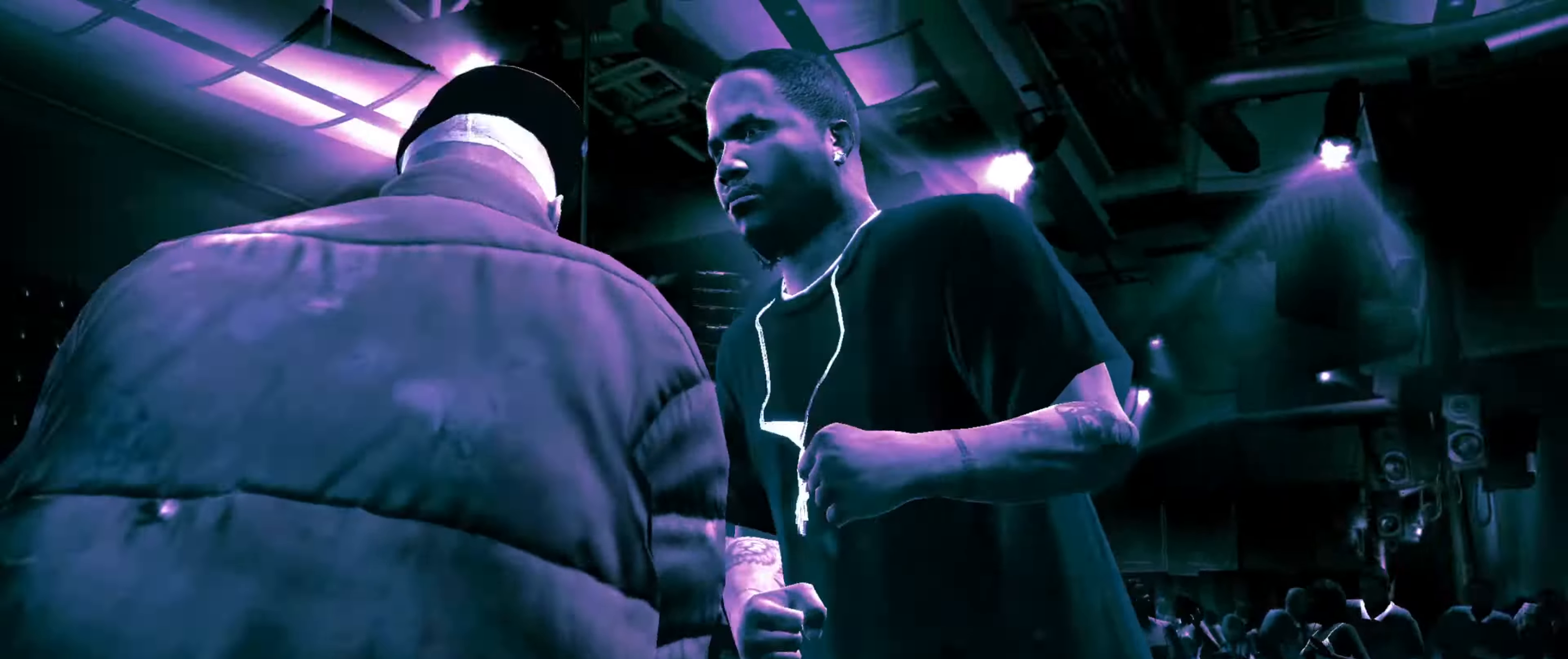
{"buttons": [], "left_stick": "up", "right_stick": "center", "events": [[483, "left_stick", "up"]]}
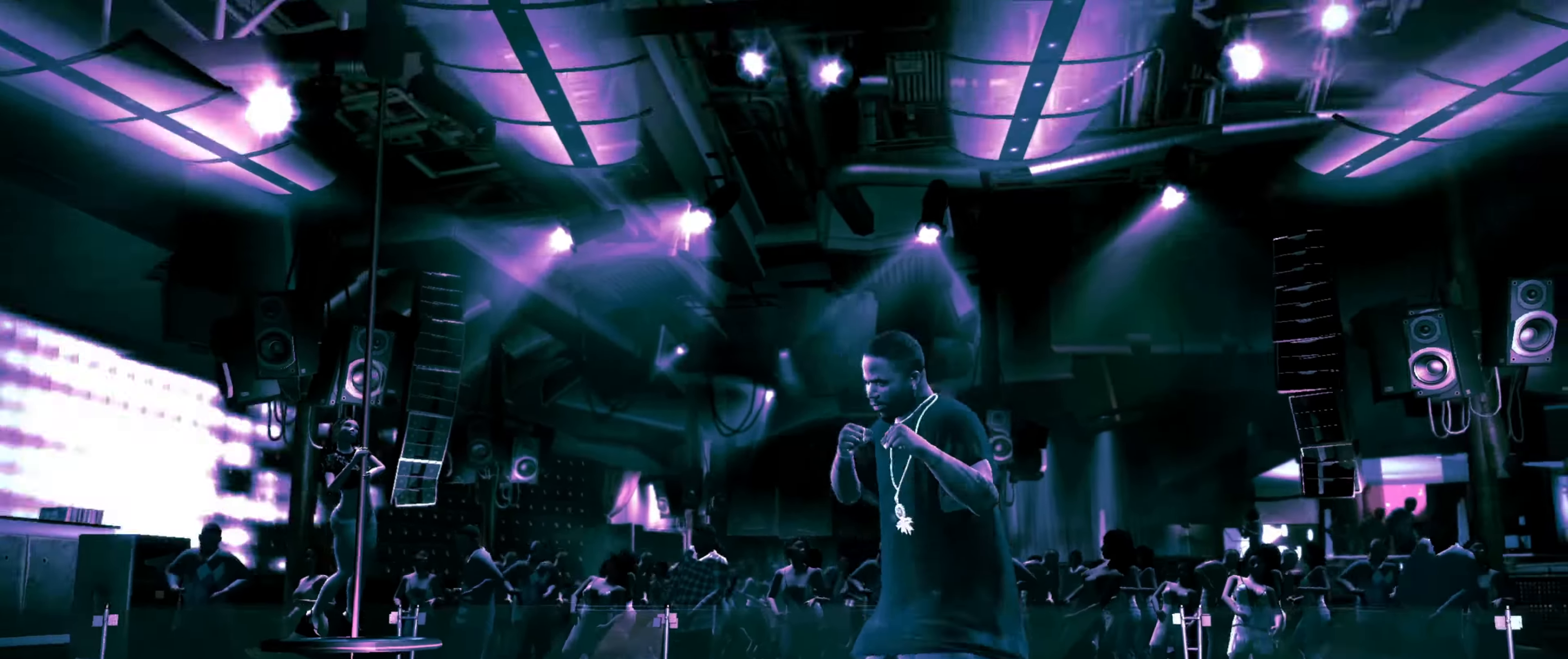
{"buttons": [], "left_stick": "up-left", "right_stick": "center", "events": [[166, "left_stick", "up-left"]]}
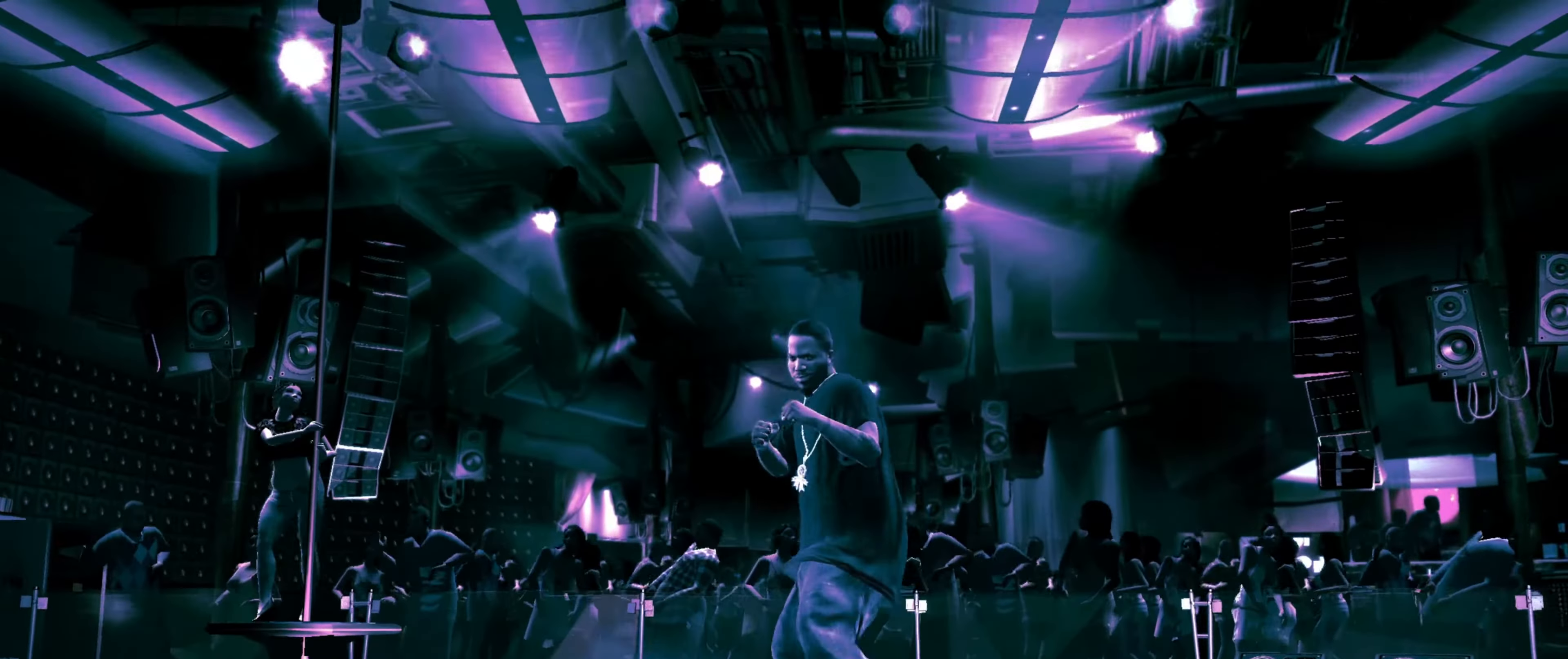
{"buttons": [], "left_stick": "right", "right_stick": "center", "events": [[83, "left_stick", "down-left"], [200, "left_stick", "down-right"], [250, "right_stick", "down-left"], [266, "left_stick", "right"], [433, "right_stick", "center"]]}
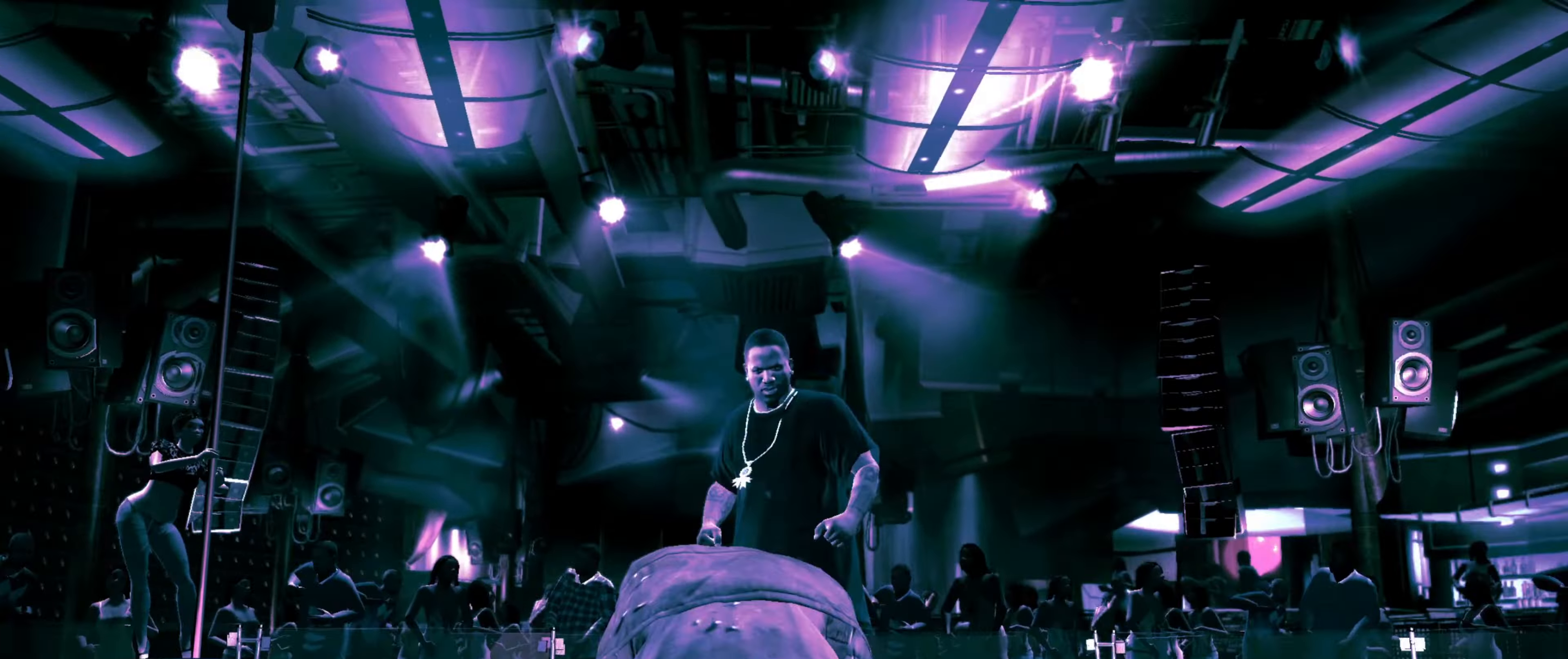
{"buttons": [], "left_stick": "down", "right_stick": "center", "events": [[66, "left_stick", "center"], [133, "left_stick", "up-left"], [133, "right_stick", "up"], [200, "left_stick", "center"], [216, "right_stick", "center"], [266, "right_stick", "up"], [300, "left_stick", "down"], [333, "right_stick", "center"], [383, "left_stick", "center"], [450, "left_stick", "down"]]}
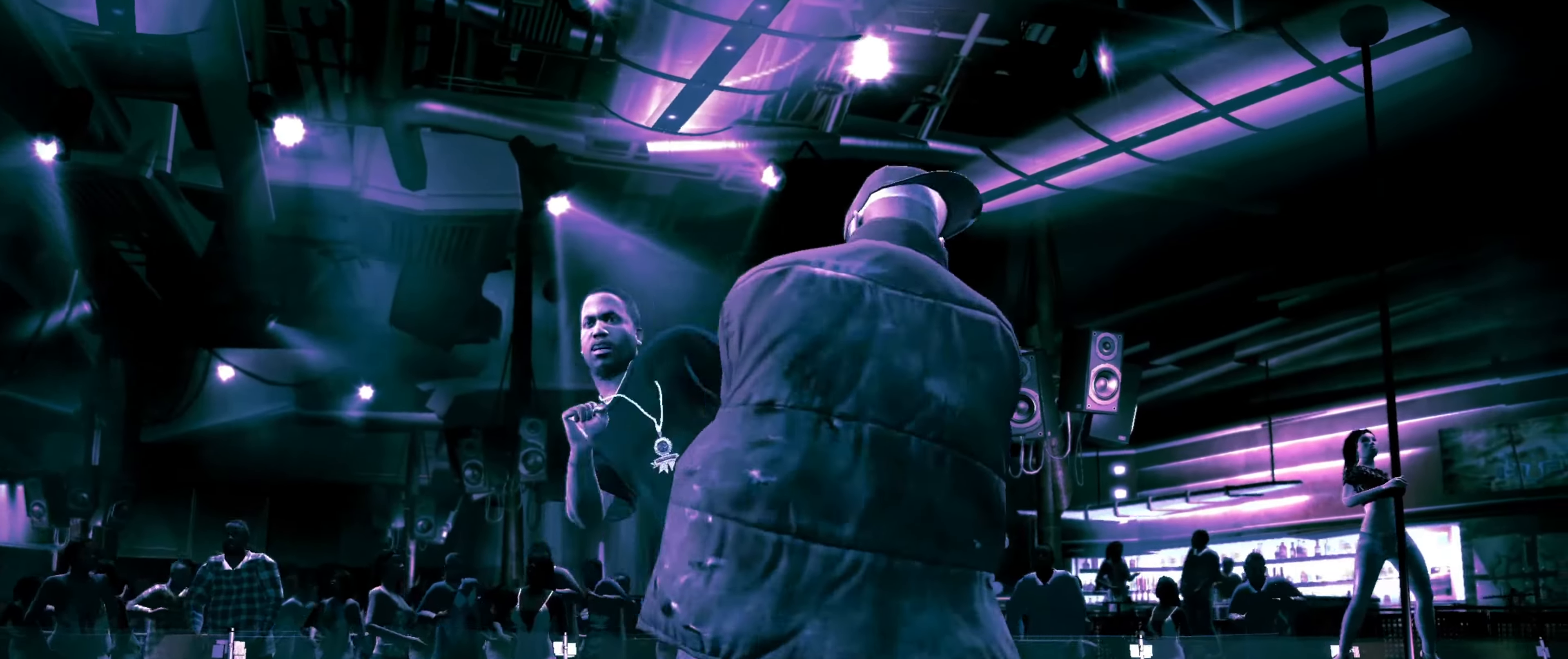
{"buttons": [], "left_stick": "center", "right_stick": "down-left", "events": [[350, "right_stick", "up-right"], [433, "right_stick", "up-left"], [483, "left_stick", "center"], [483, "right_stick", "down-left"]]}